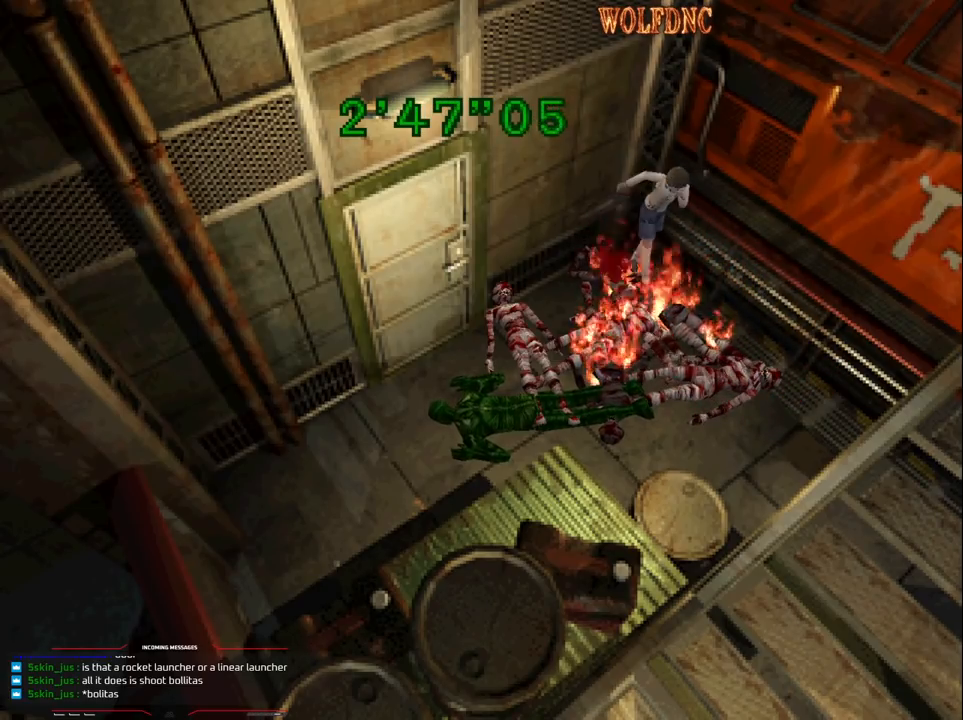
Gameplay with a controller (PlayStation layout); each line is a JSON object with the inputs held at the frame after it. "events" lists button and stick changes between this image and that frame as [ms after this image, input, new state], when the widget could be followed in between. Not read: L3 R3.
{"buttons": [], "events": []}
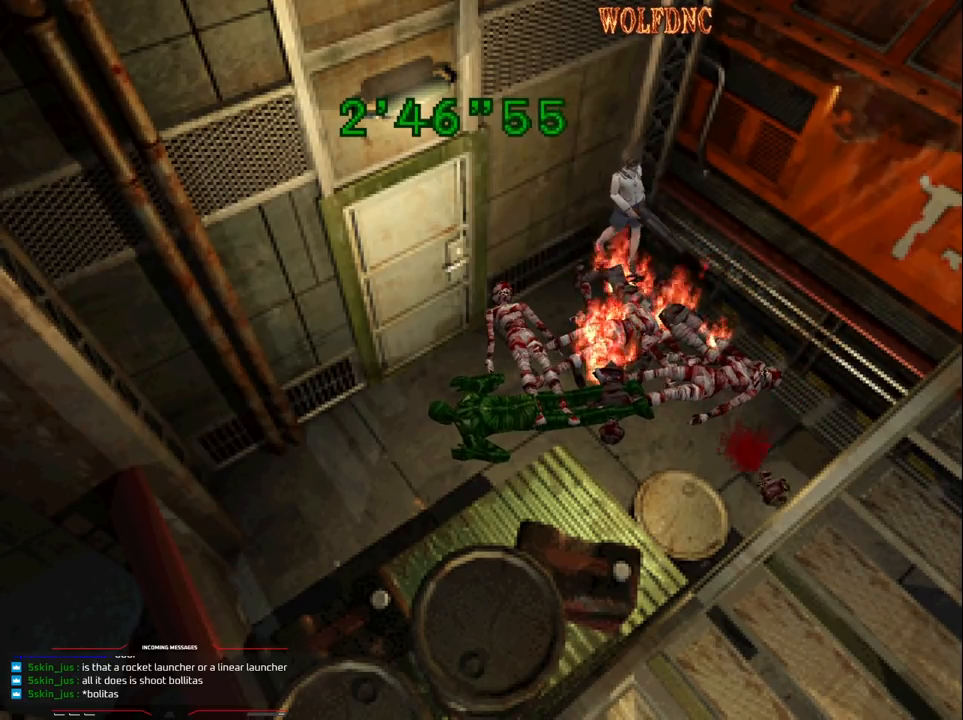
{"buttons": ["SQUARE", "DPAD_UP", "DPAD_RIGHT"], "events": [[50, "SQUARE", "down"], [83, "DPAD_UP", "down"], [183, "DPAD_RIGHT", "down"]]}
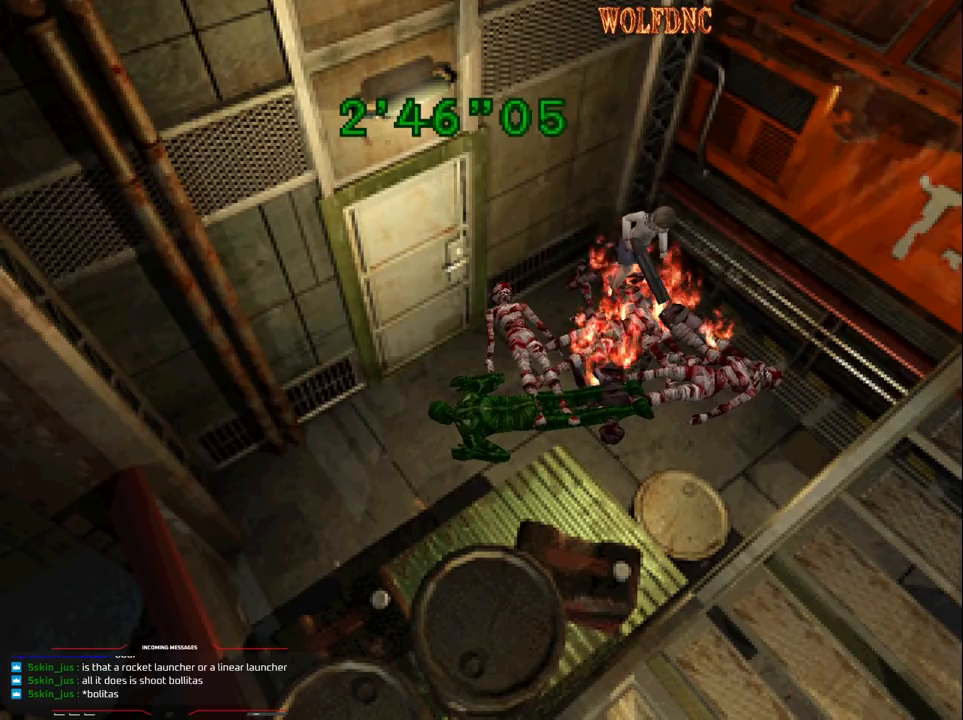
{"buttons": ["SQUARE", "DPAD_UP", "DPAD_LEFT"], "events": [[17, "DPAD_RIGHT", "up"], [200, "DPAD_LEFT", "down"]]}
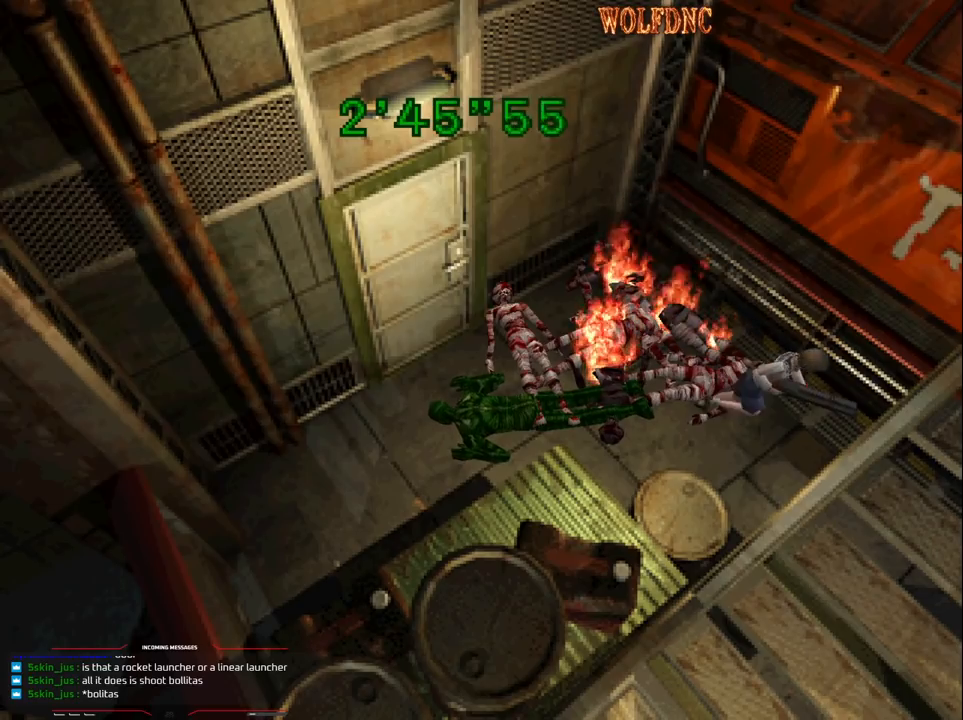
{"buttons": ["DPAD_DOWN"], "events": [[117, "DPAD_LEFT", "up"], [167, "DPAD_RIGHT", "down"], [317, "DPAD_UP", "up"], [350, "DPAD_RIGHT", "up"], [350, "SQUARE", "up"], [450, "DPAD_DOWN", "down"]]}
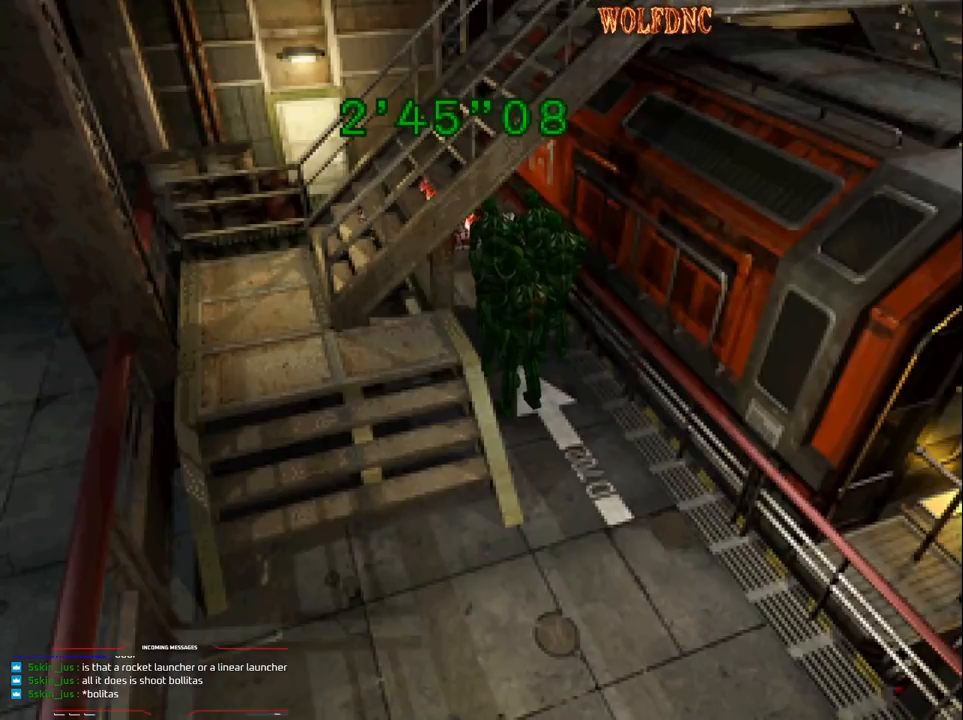
{"buttons": ["CIRCLE"], "events": [[133, "DPAD_DOWN", "up"], [367, "CIRCLE", "down"]]}
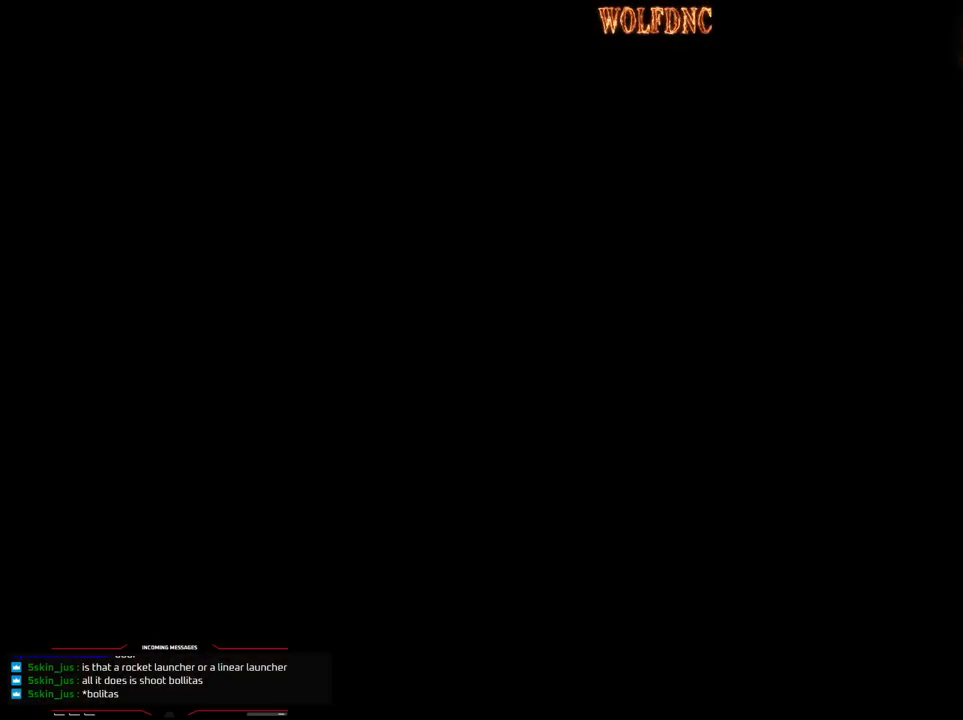
{"buttons": [], "events": [[17, "CIRCLE", "up"], [333, "CIRCLE", "down"], [383, "CIRCLE", "up"]]}
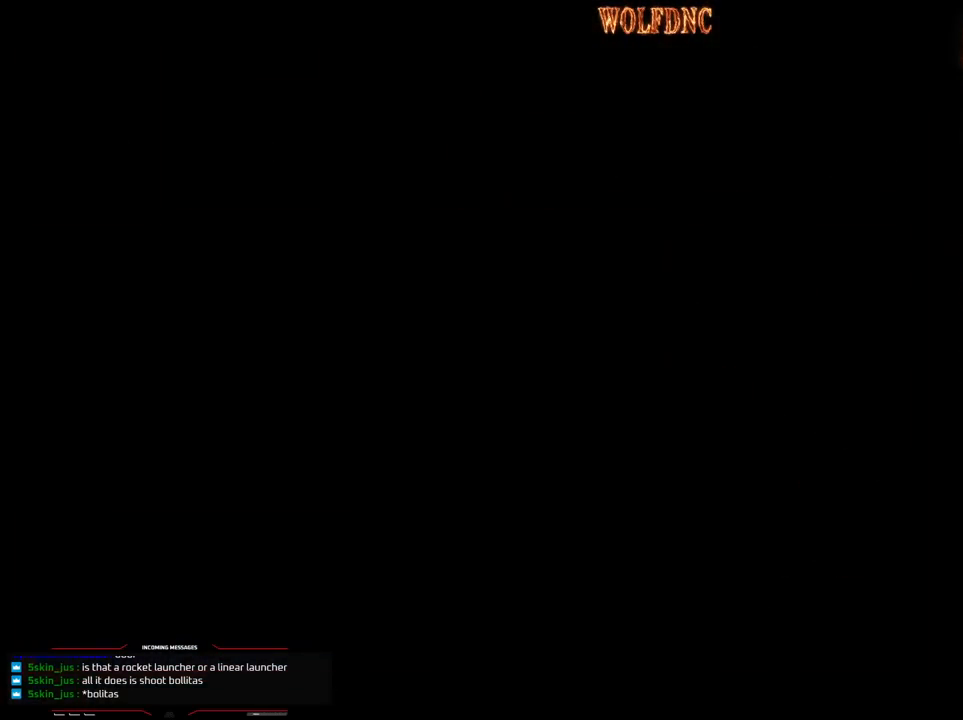
{"buttons": ["CROSS", "R1"], "events": [[33, "CROSS", "down"], [33, "R1", "down"]]}
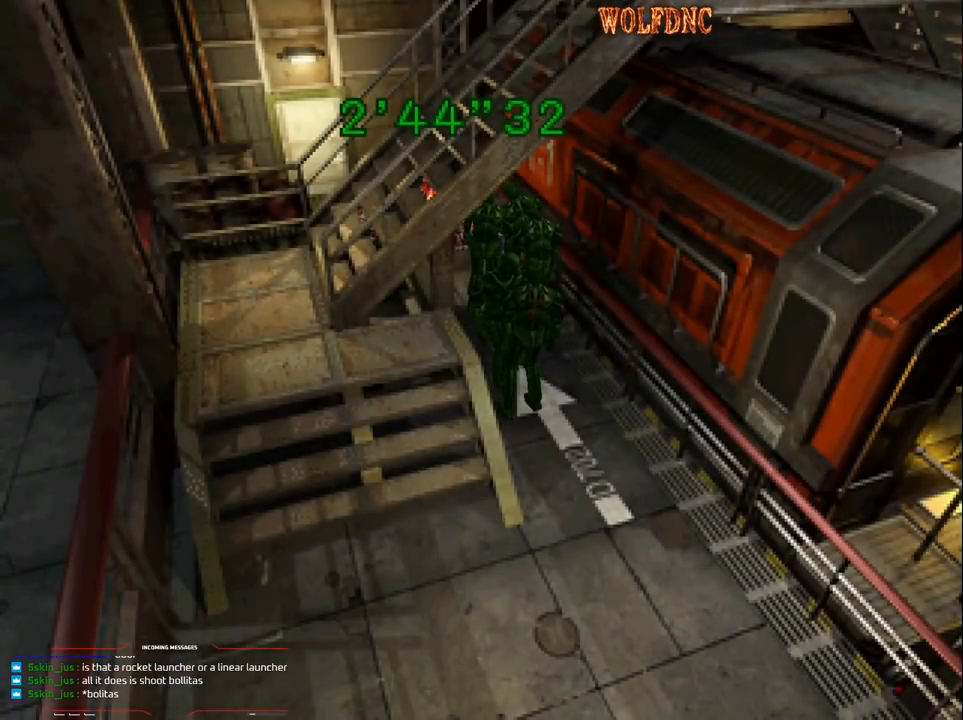
{"buttons": ["CROSS", "R1"], "events": []}
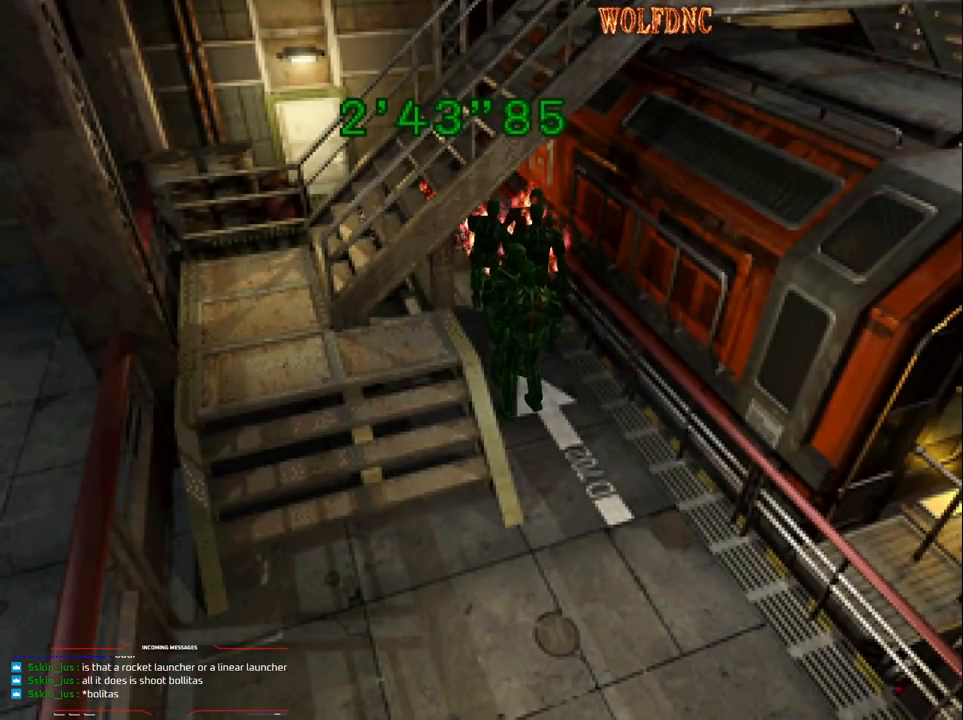
{"buttons": ["CROSS", "R1"], "events": []}
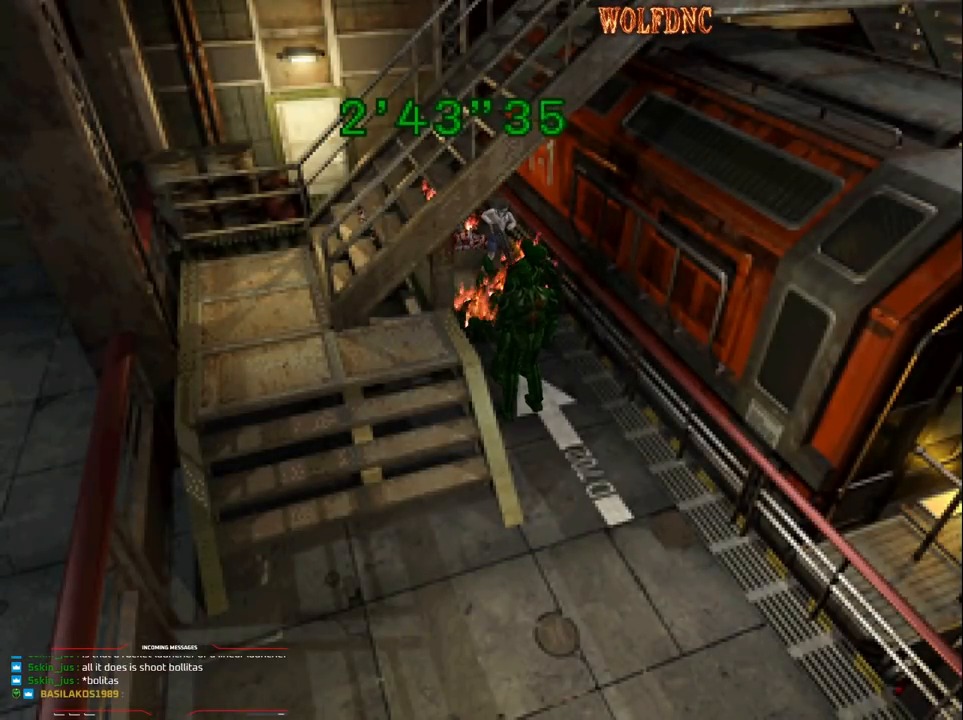
{"buttons": ["R1"], "events": [[17, "CROSS", "up"], [67, "CROSS", "down"], [217, "CROSS", "up"], [450, "DPAD_RIGHT", "down"], [500, "DPAD_RIGHT", "up"]]}
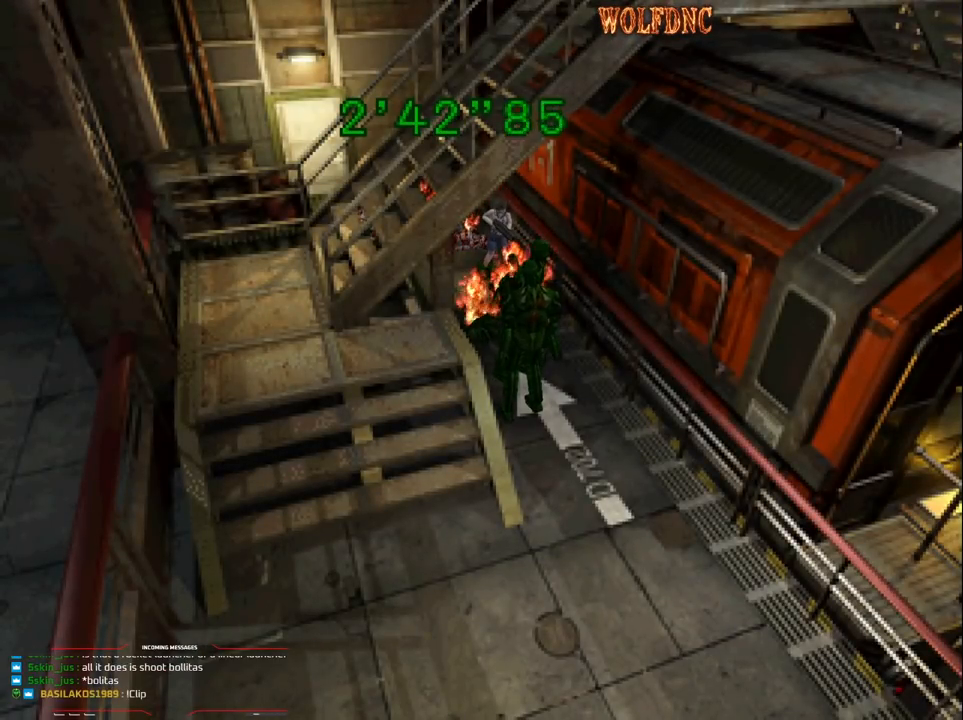
{"buttons": ["CROSS", "R1"], "events": [[317, "DPAD_RIGHT", "down"], [417, "CROSS", "down"], [417, "DPAD_RIGHT", "up"]]}
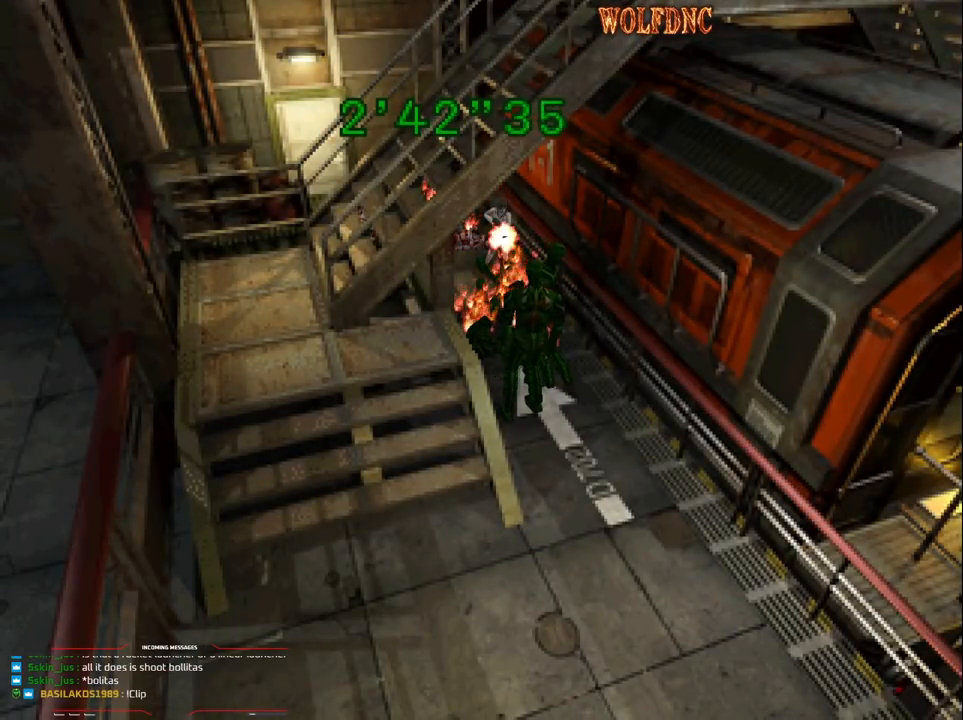
{"buttons": ["R1"], "events": [[150, "CROSS", "up"], [300, "CROSS", "down"], [433, "CROSS", "up"]]}
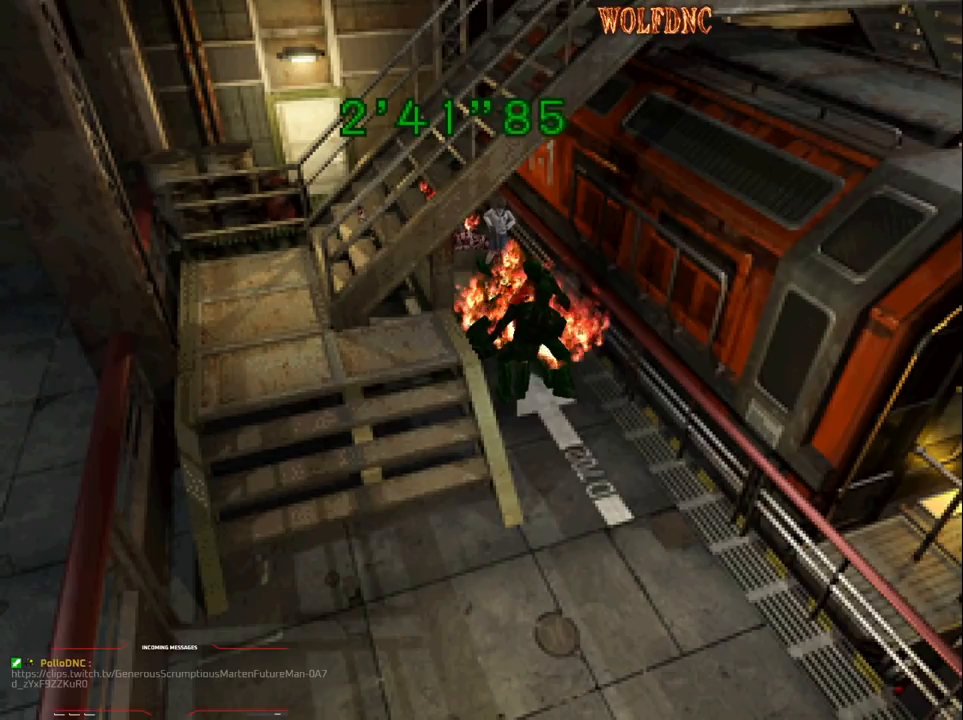
{"buttons": [], "events": [[117, "CROSS", "down"], [167, "CROSS", "up"], [267, "R1", "up"]]}
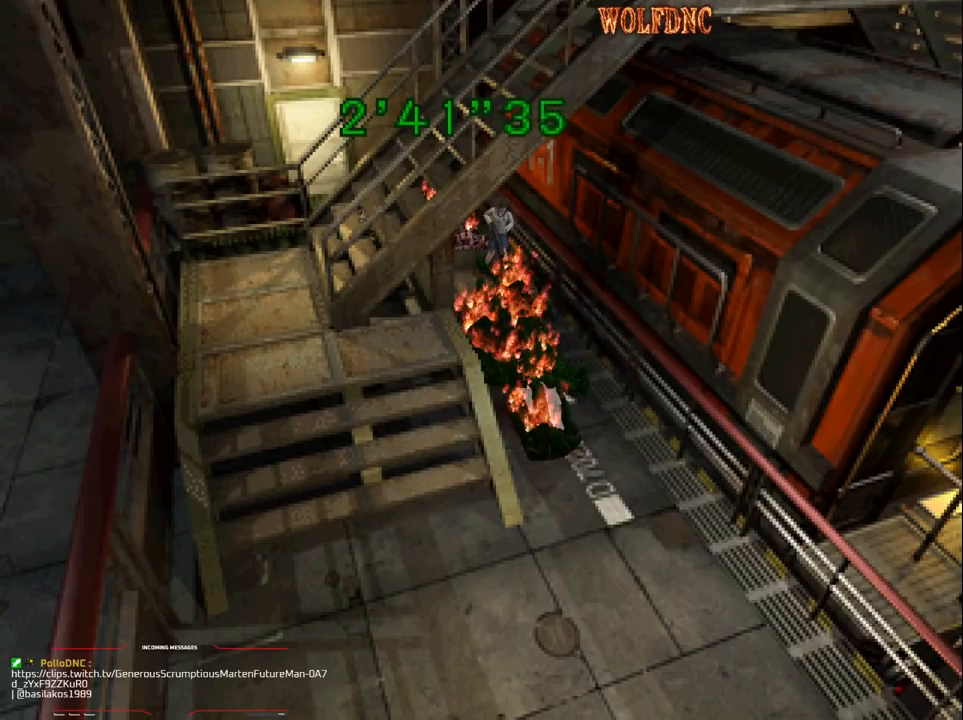
{"buttons": ["SQUARE", "DPAD_UP"], "events": [[83, "DPAD_UP", "down"], [83, "SQUARE", "down"]]}
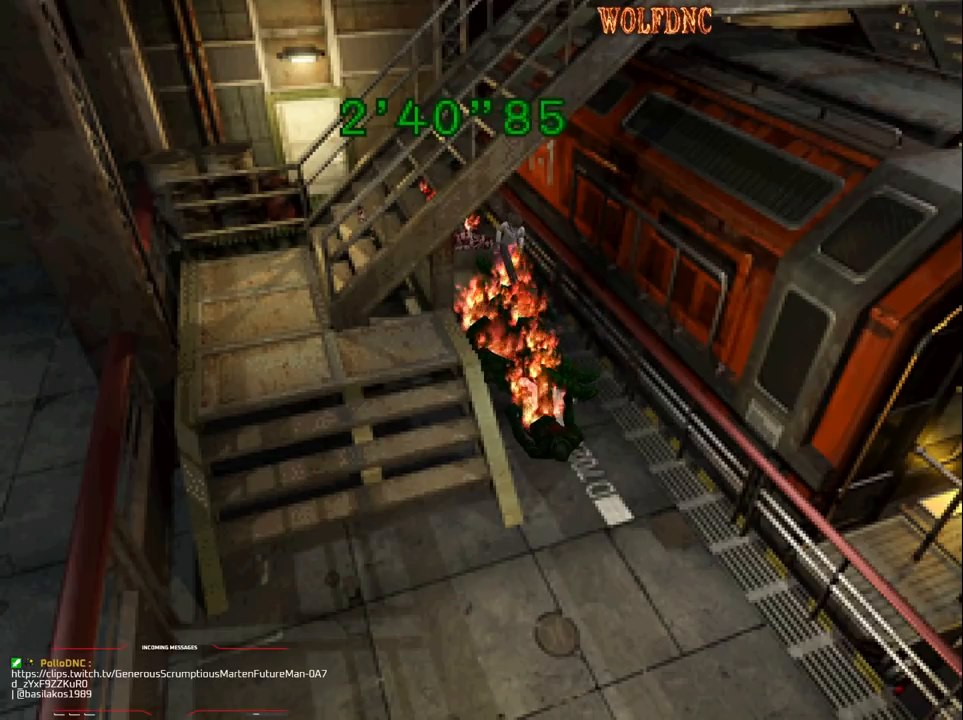
{"buttons": [], "events": [[300, "CIRCLE", "down"], [383, "DPAD_UP", "up"], [383, "SQUARE", "up"], [433, "CIRCLE", "up"]]}
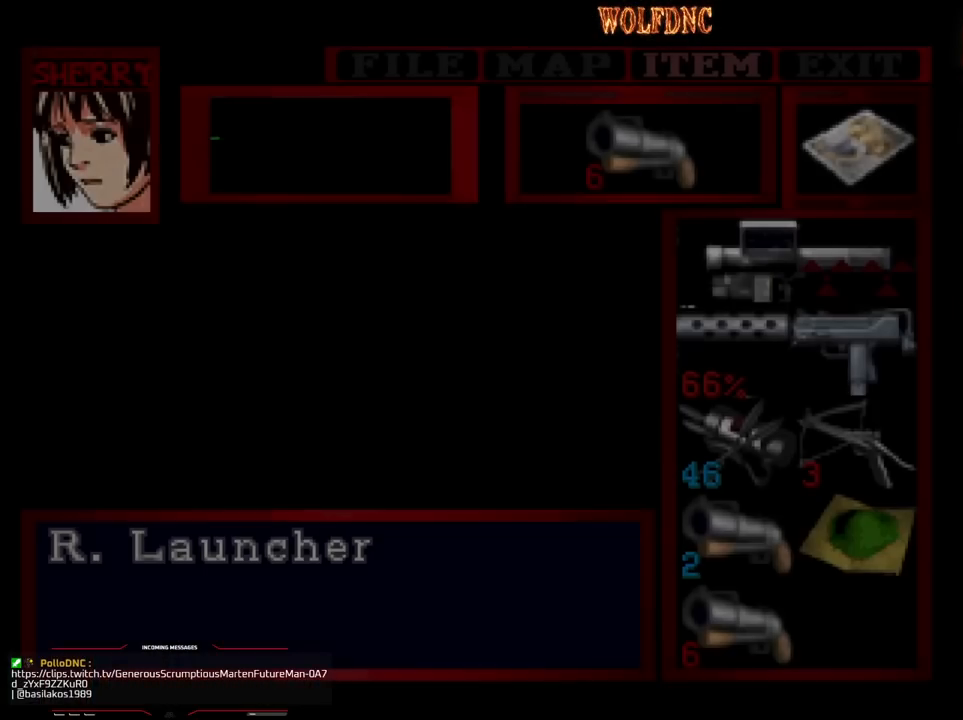
{"buttons": [], "events": [[217, "DPAD_DOWN", "down"], [300, "DPAD_DOWN", "up"], [350, "DPAD_DOWN", "down"], [450, "DPAD_DOWN", "up"]]}
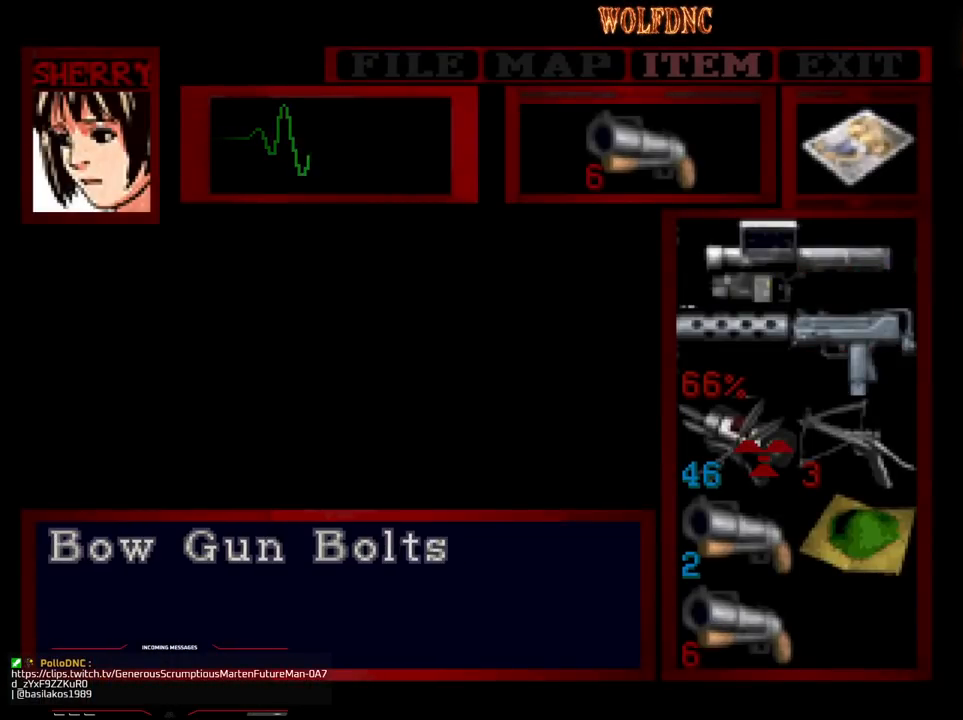
{"buttons": [], "events": [[83, "DPAD_DOWN", "down"], [133, "DPAD_DOWN", "up"], [233, "CROSS", "down"], [283, "CROSS", "up"], [367, "CROSS", "down"], [417, "CROSS", "up"]]}
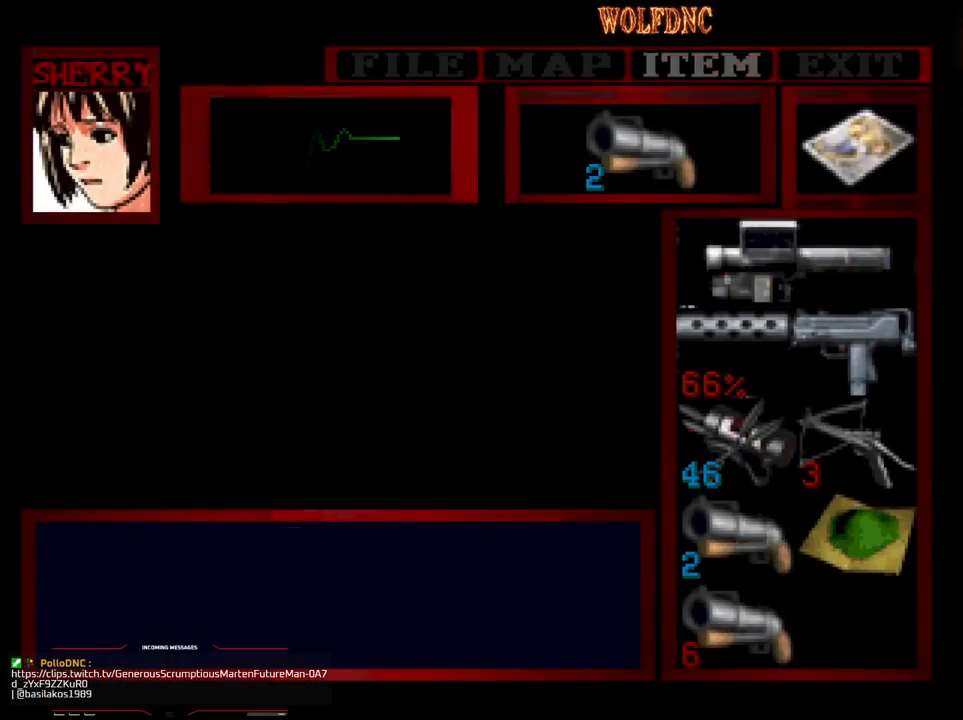
{"buttons": ["SQUARE", "DPAD_UP"], "events": [[17, "CIRCLE", "down"], [67, "CIRCLE", "up"], [150, "DPAD_UP", "down"], [150, "SQUARE", "down"]]}
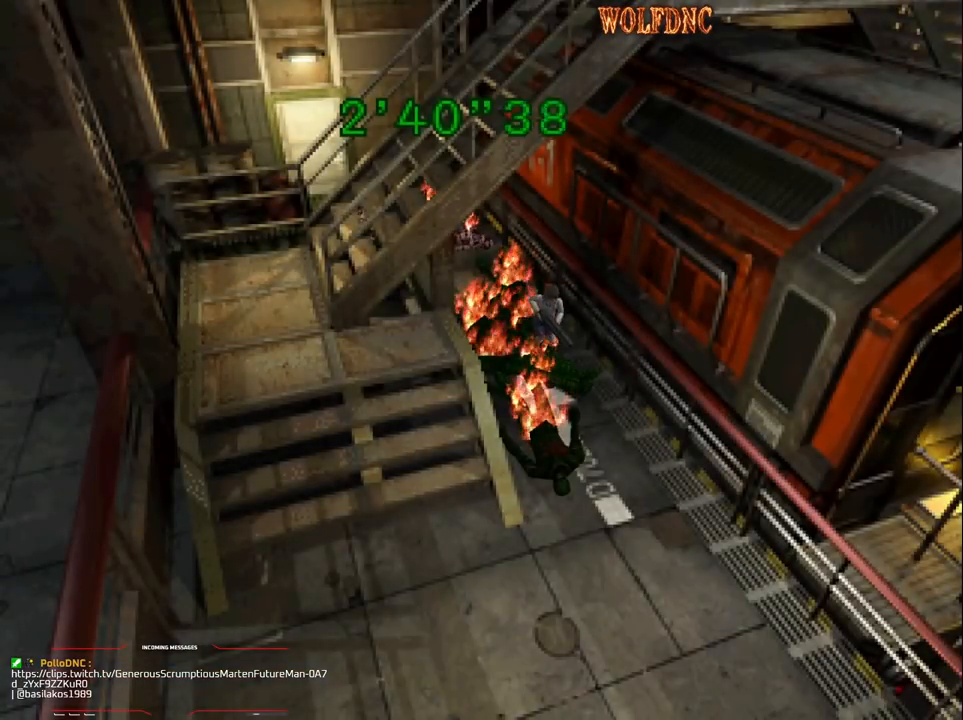
{"buttons": ["SQUARE", "DPAD_UP", "DPAD_RIGHT"], "events": [[350, "DPAD_RIGHT", "down"], [450, "DPAD_RIGHT", "up"], [500, "DPAD_RIGHT", "down"]]}
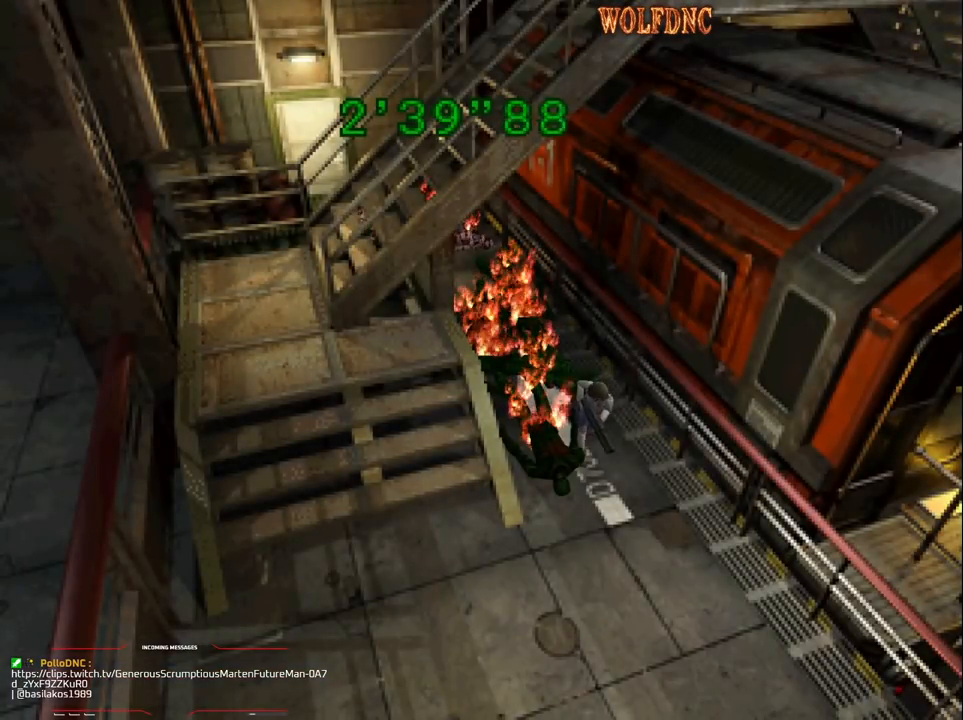
{"buttons": ["SQUARE", "DPAD_UP", "DPAD_RIGHT"], "events": [[183, "DPAD_RIGHT", "up"], [283, "DPAD_RIGHT", "down"], [367, "DPAD_RIGHT", "up"], [467, "DPAD_RIGHT", "down"]]}
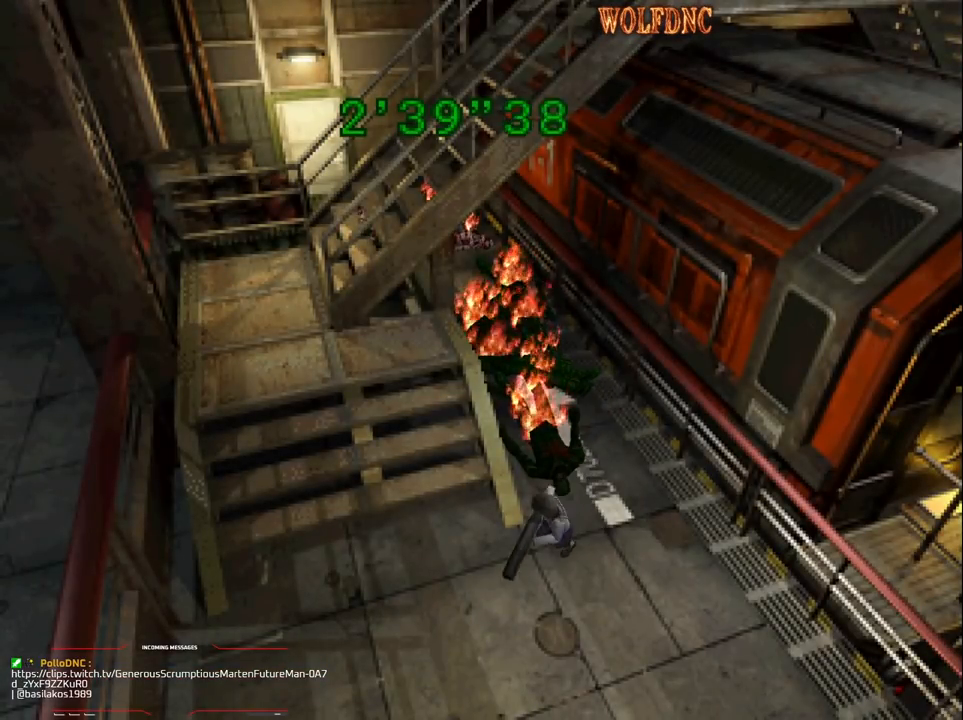
{"buttons": ["SQUARE", "DPAD_UP", "DPAD_RIGHT"], "events": [[383, "DPAD_RIGHT", "up"], [483, "DPAD_RIGHT", "down"]]}
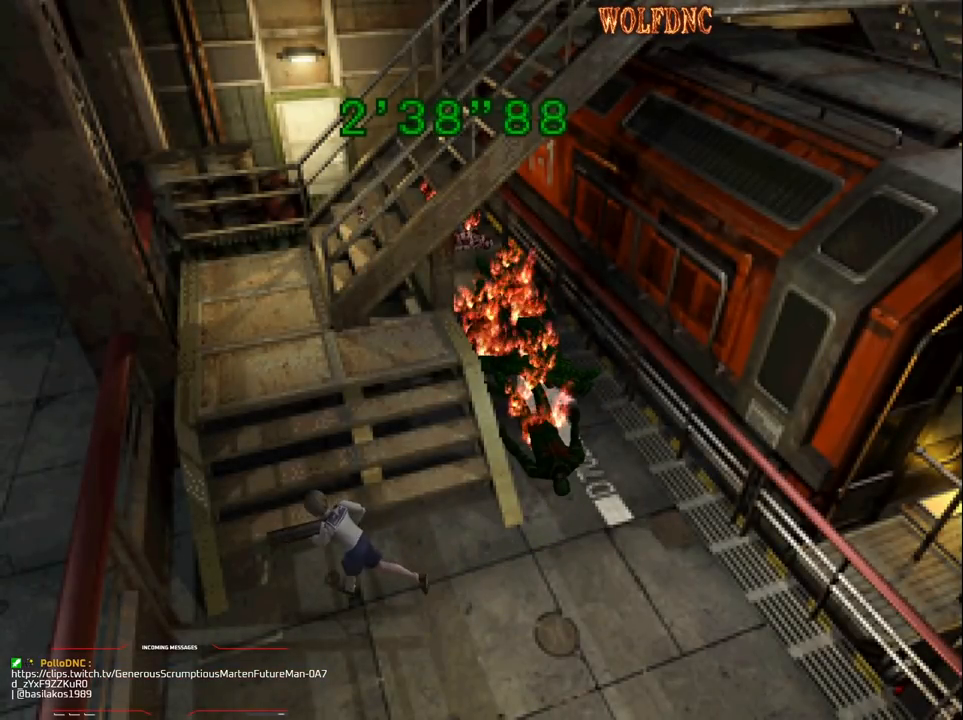
{"buttons": ["CROSS", "SQUARE", "DPAD_UP", "DPAD_RIGHT"], "events": [[167, "CROSS", "down"], [267, "CROSS", "up"], [317, "CROSS", "down"], [350, "CROSS", "up"], [400, "CROSS", "down"]]}
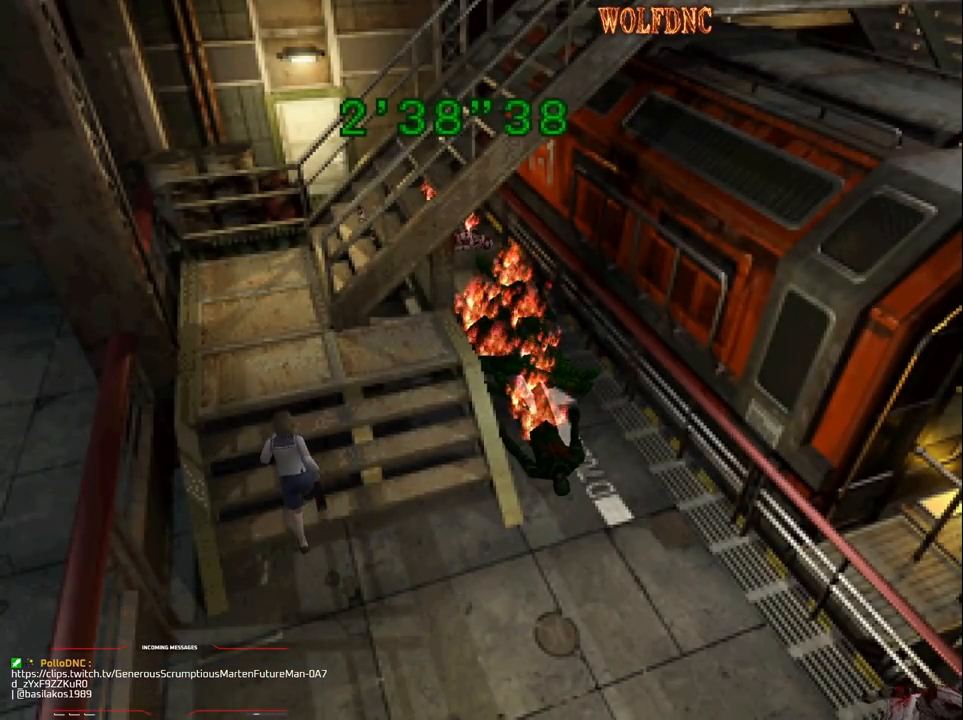
{"buttons": [], "events": [[83, "DPAD_UP", "up"], [133, "CROSS", "up"], [133, "DPAD_RIGHT", "up"], [183, "CROSS", "down"], [283, "CROSS", "up"], [317, "CROSS", "down"], [367, "CROSS", "up"], [467, "SQUARE", "up"]]}
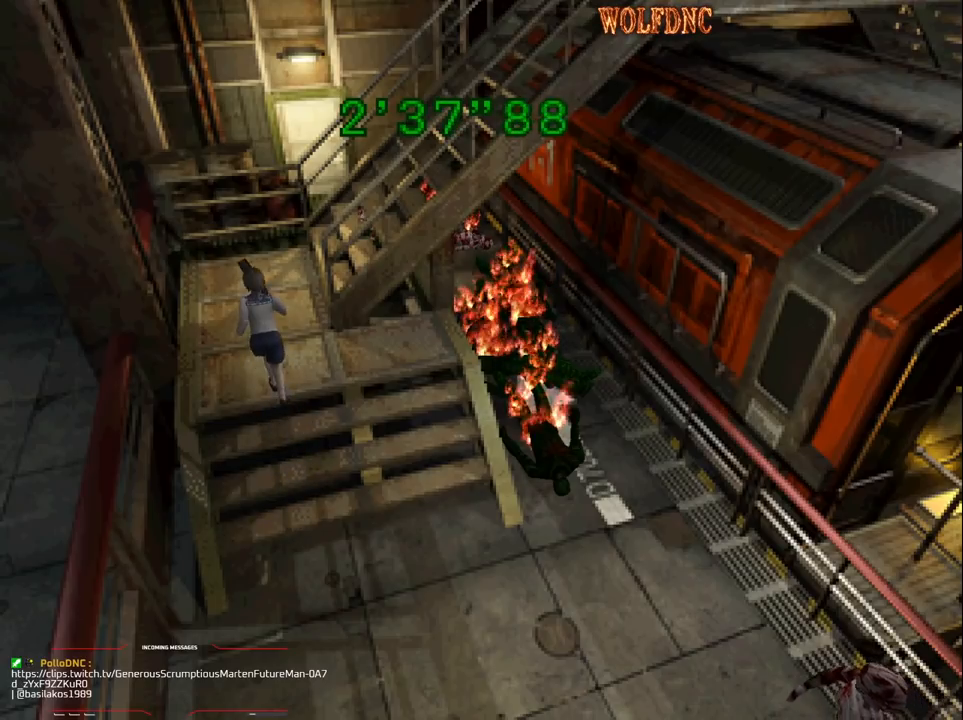
{"buttons": ["SQUARE", "DPAD_UP", "DPAD_RIGHT"], "events": [[250, "DPAD_UP", "down"], [333, "DPAD_RIGHT", "down"], [333, "SQUARE", "down"]]}
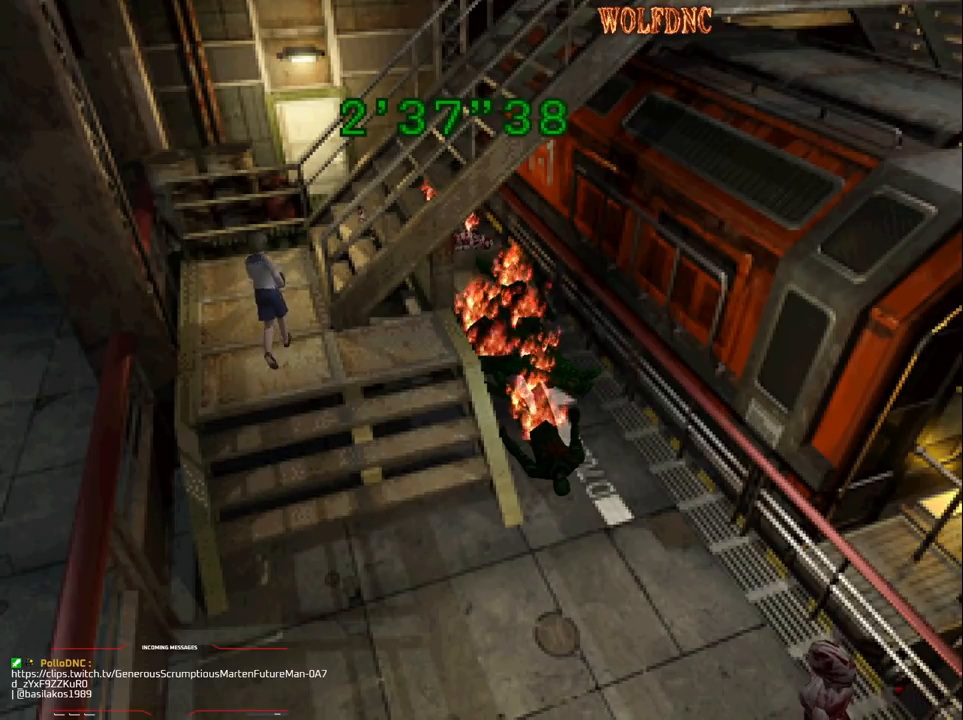
{"buttons": ["DPAD_UP"], "events": [[350, "DPAD_RIGHT", "up"], [500, "SQUARE", "up"]]}
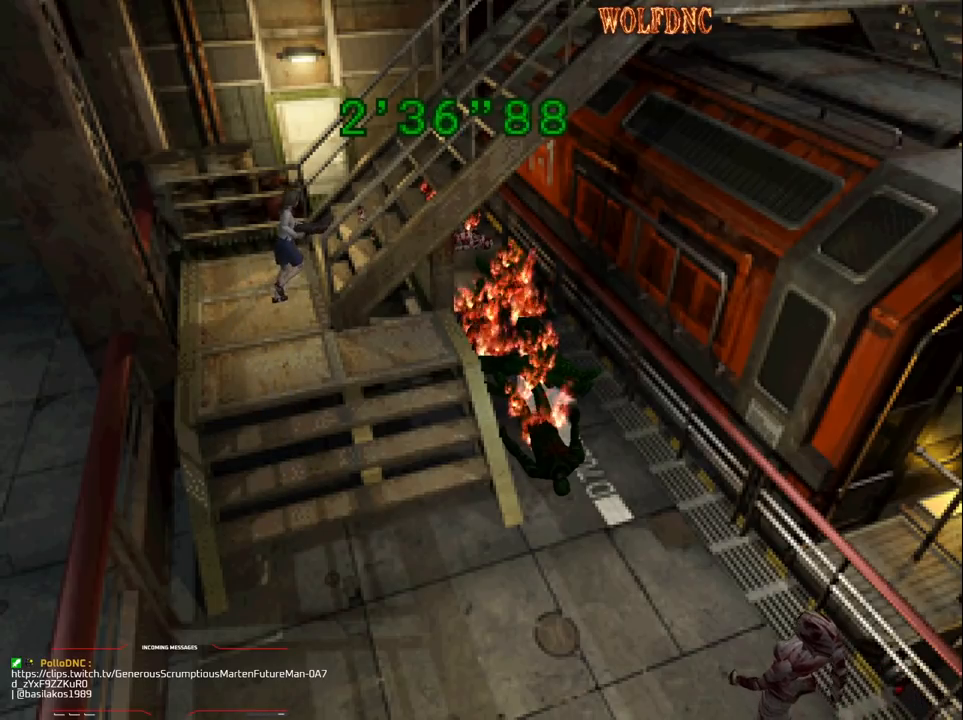
{"buttons": ["DPAD_UP", "DPAD_RIGHT"], "events": [[317, "DPAD_RIGHT", "down"]]}